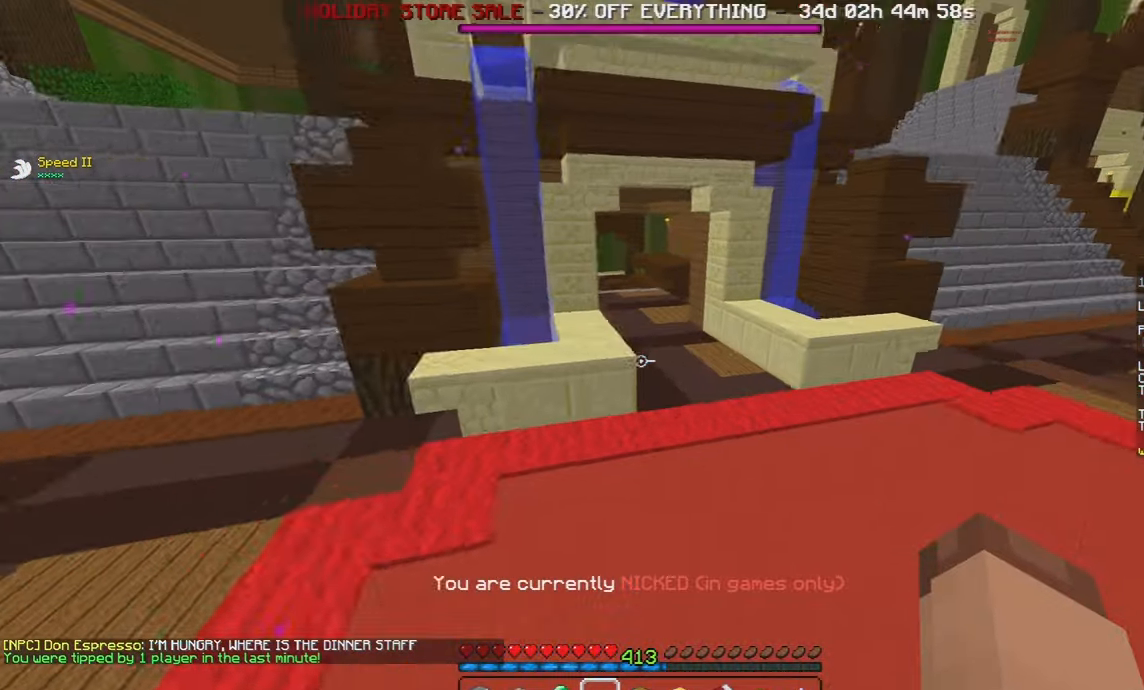
Gameplay with keyboard and mouse; each line is a JSON object with the keys and mouse buttons held at the frame after it. "events" lists presses ("down") and releases ("up") of "a", "d", "s", "space", "w", "mouse_left" and "mouse_right" between this image and that frame as [ms after this image, input, new state], when the widget could be followed in between. "mouse_left", "mouse_right" = the "left", "right" buttons of the "mouse" list. No other keys are recorded. Fast repeated clicks can show as one long hold. Mouse movement is not recorded.
{"keys": ["space", "w"], "mouse": [], "events": []}
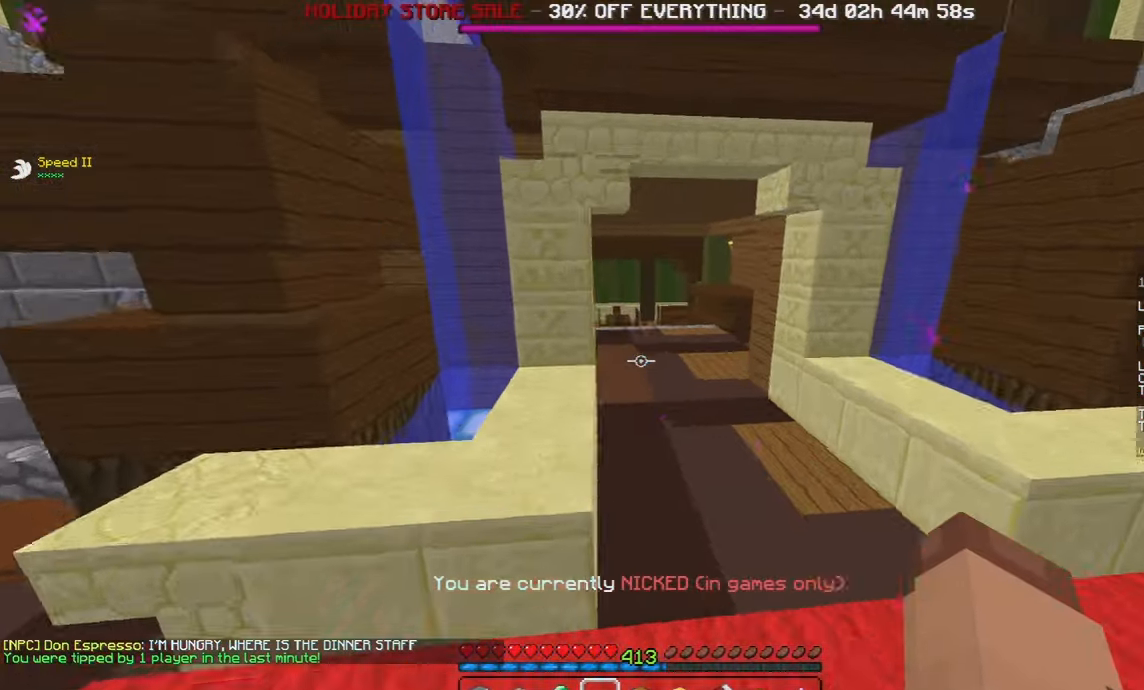
{"keys": ["space", "w"], "mouse": ["left"], "events": [[117, "mouse_left", "down"]]}
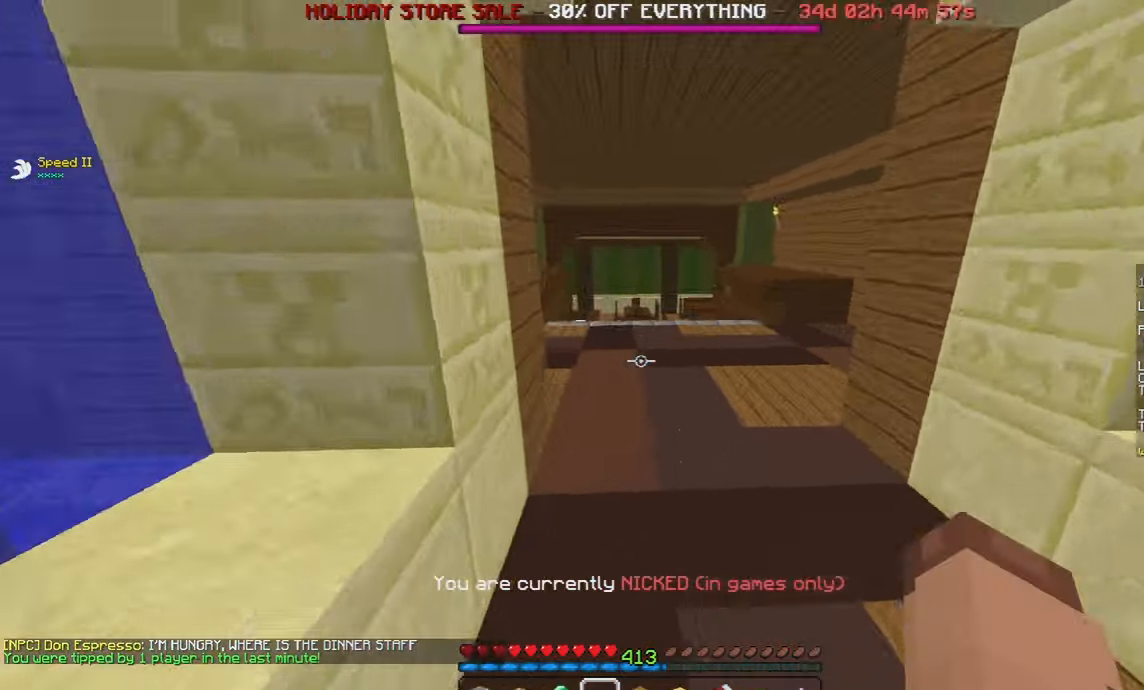
{"keys": ["space", "w"], "mouse": [], "events": [[83, "mouse_left", "up"]]}
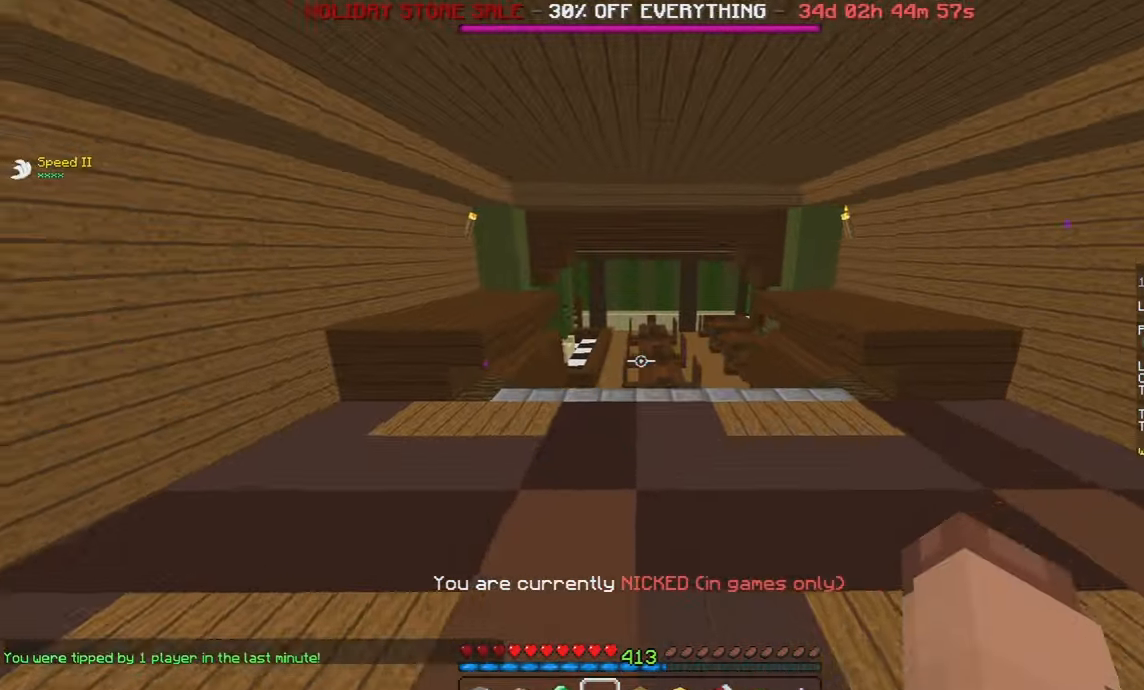
{"keys": ["w"], "mouse": [], "events": [[417, "space", "up"]]}
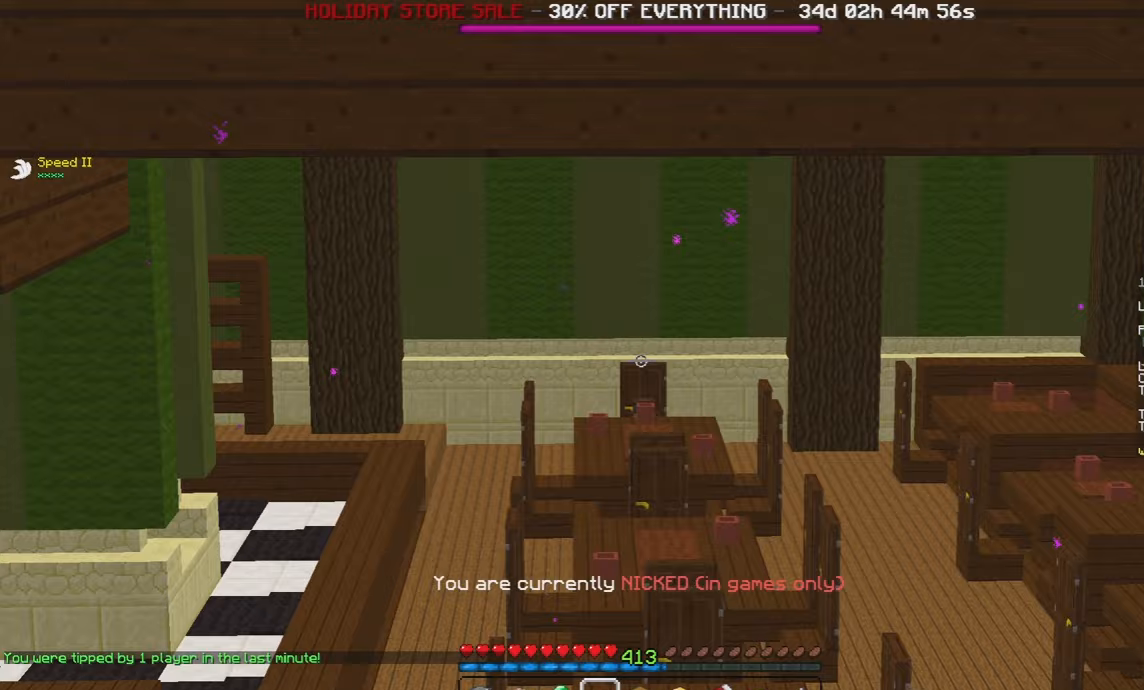
{"keys": ["w"], "mouse": [], "events": []}
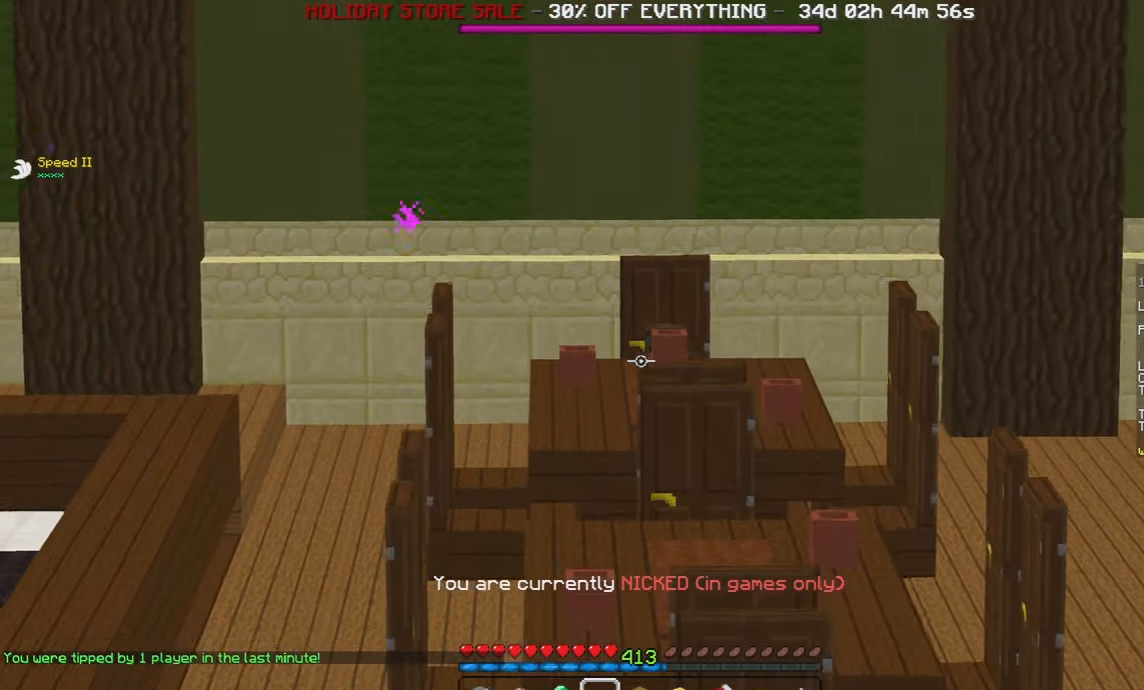
{"keys": ["a", "space", "w"], "mouse": [], "events": [[83, "space", "down"], [283, "a", "down"]]}
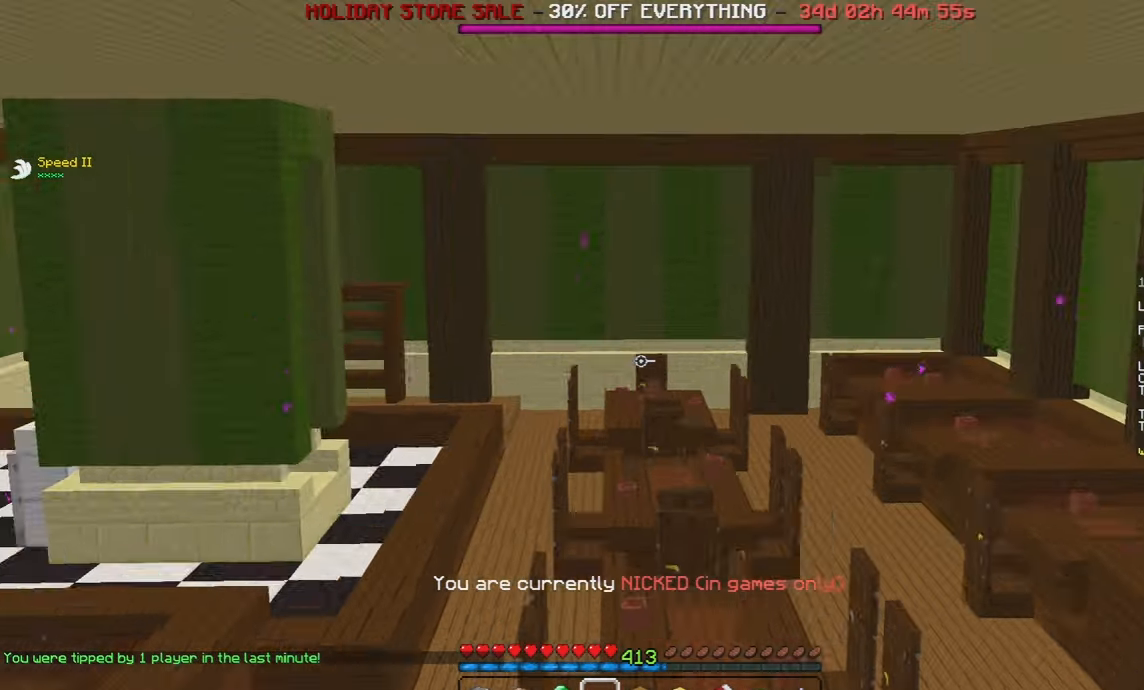
{"keys": ["space", "w"], "mouse": [], "events": [[183, "a", "up"]]}
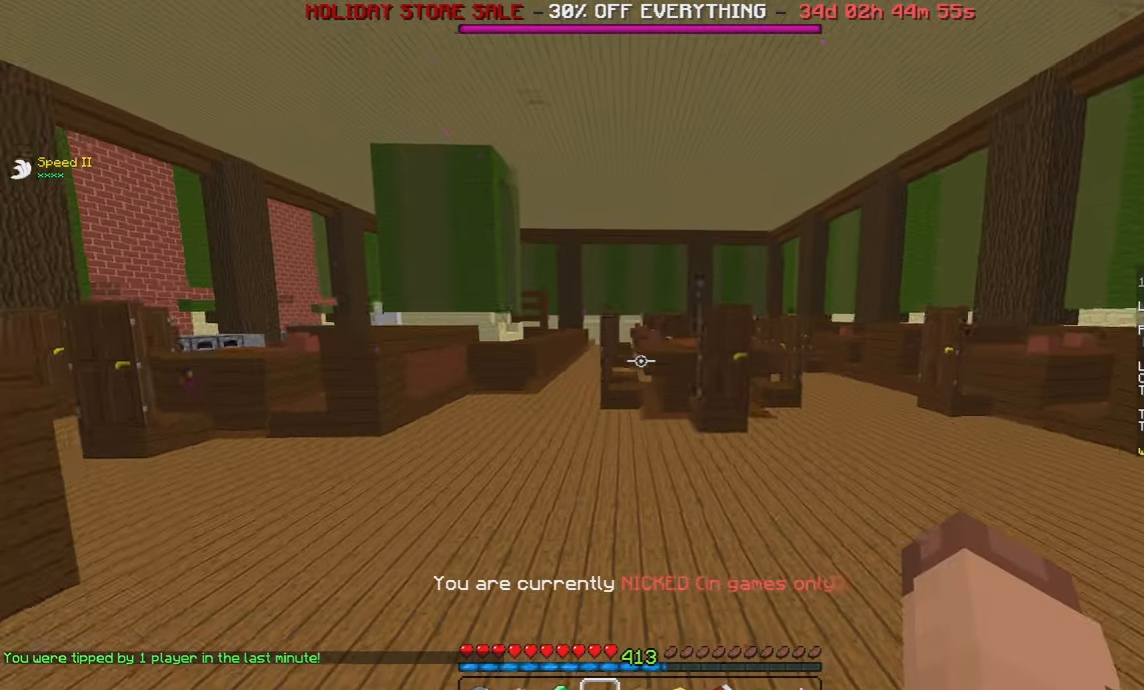
{"keys": ["a", "space", "w"], "mouse": [], "events": [[267, "a", "down"]]}
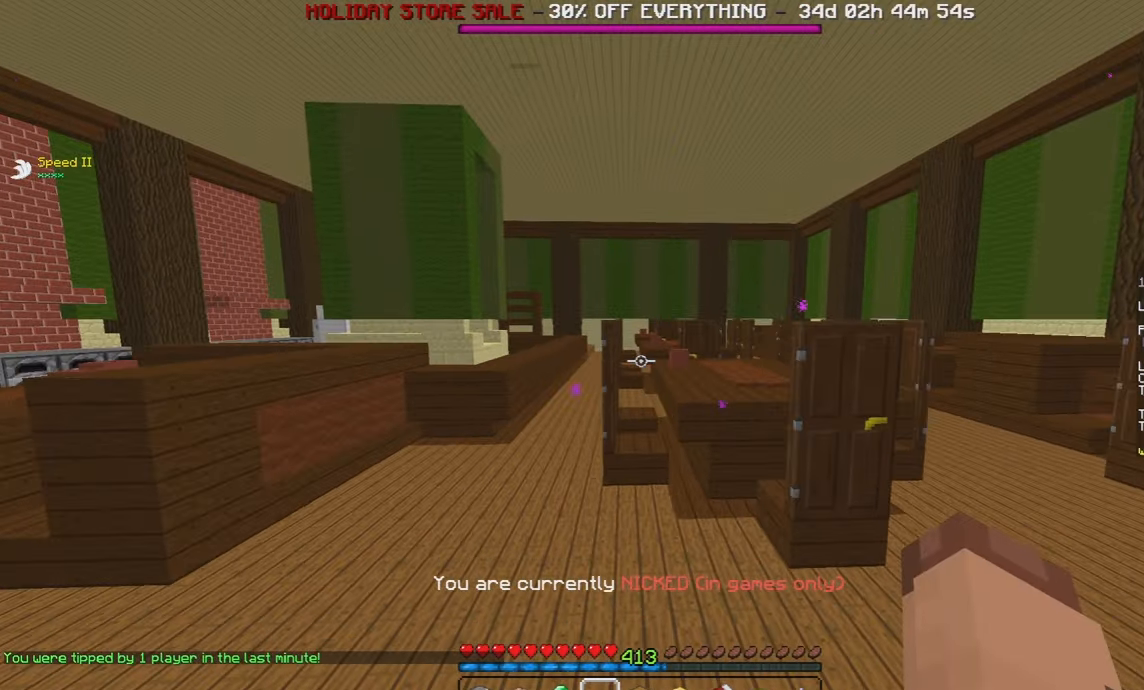
{"keys": ["space", "w"], "mouse": [], "events": [[67, "space", "up"], [83, "a", "up"], [500, "space", "down"]]}
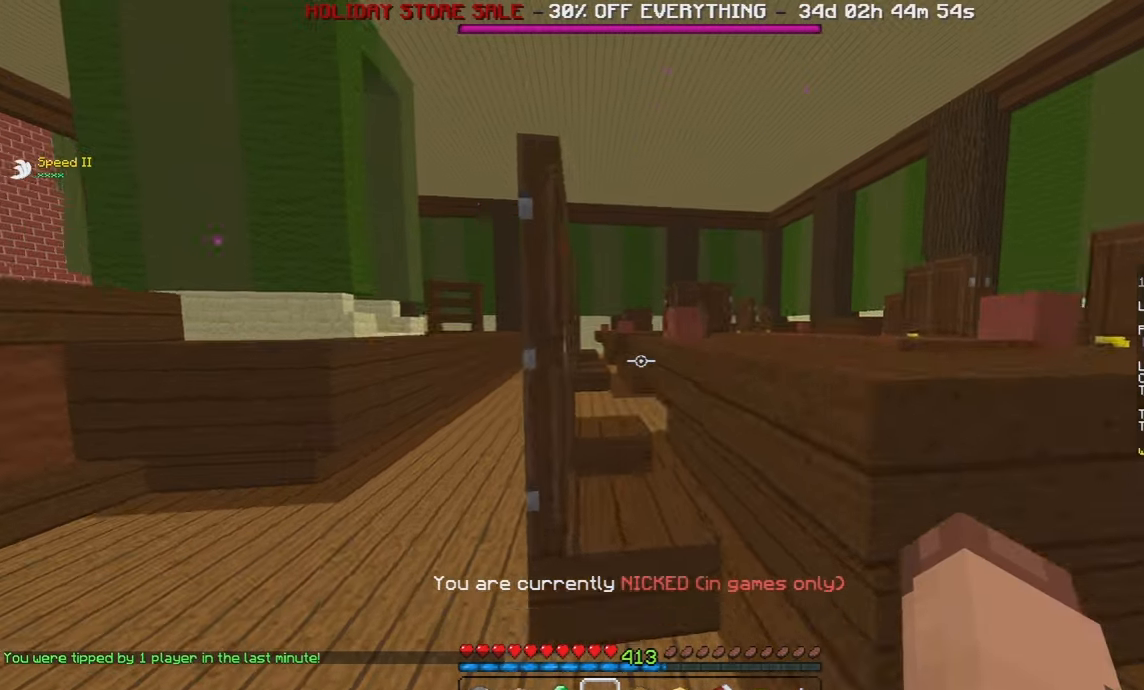
{"keys": ["w"], "mouse": [], "events": [[300, "a", "down"], [383, "a", "up"], [417, "space", "up"]]}
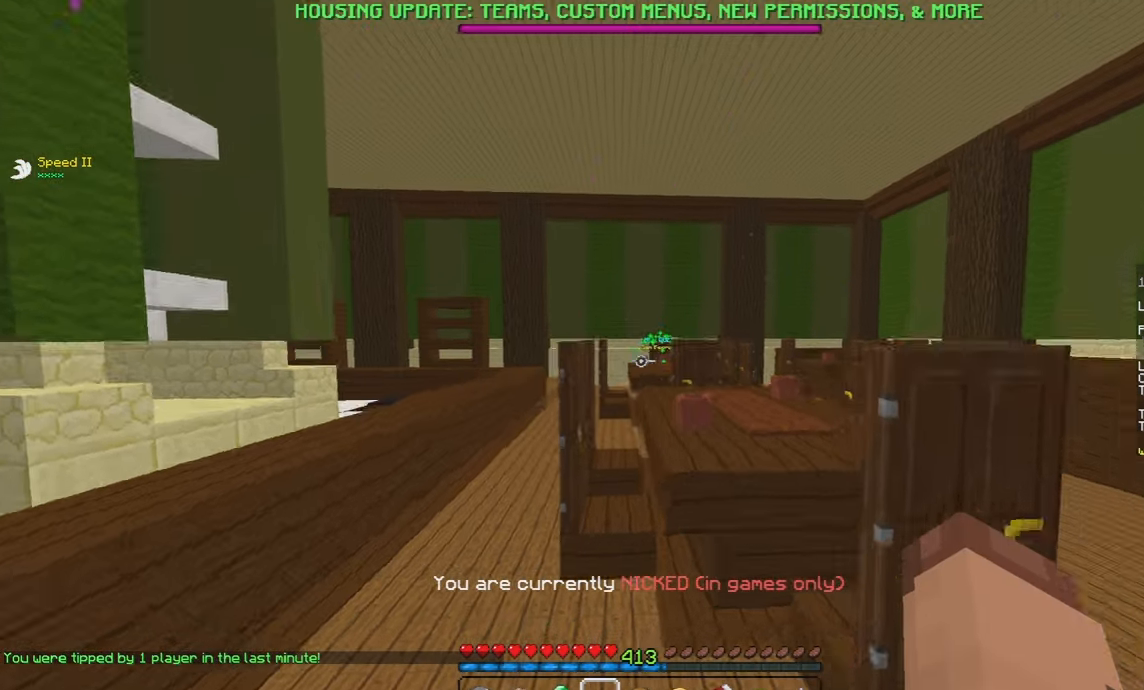
{"keys": ["space", "w"], "mouse": [], "events": [[117, "space", "down"]]}
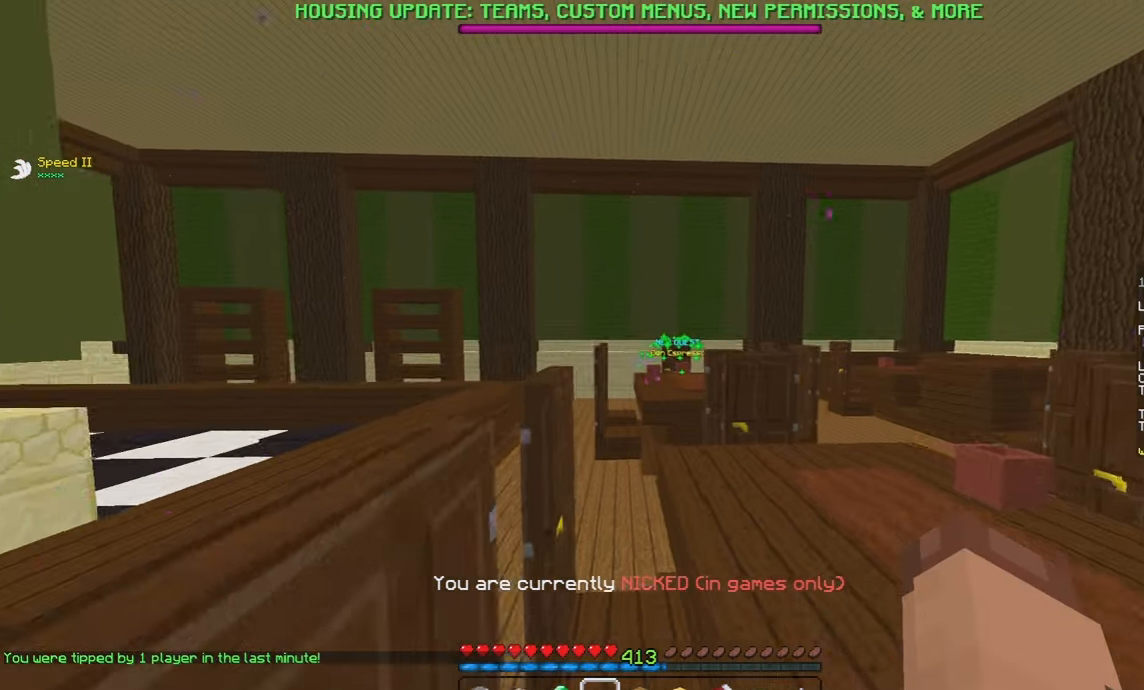
{"keys": ["a", "space", "w"], "mouse": [], "events": [[367, "a", "down"]]}
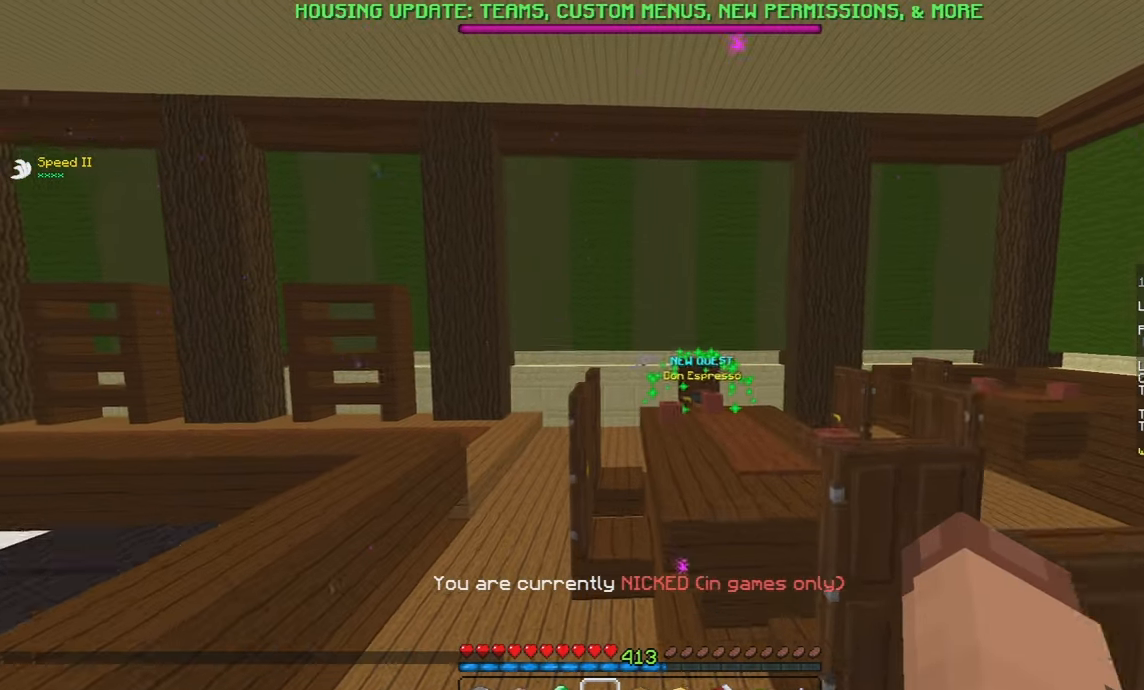
{"keys": [], "mouse": [], "events": [[50, "a", "up"], [100, "space", "up"], [167, "space", "down"], [500, "space", "up"], [500, "w", "up"]]}
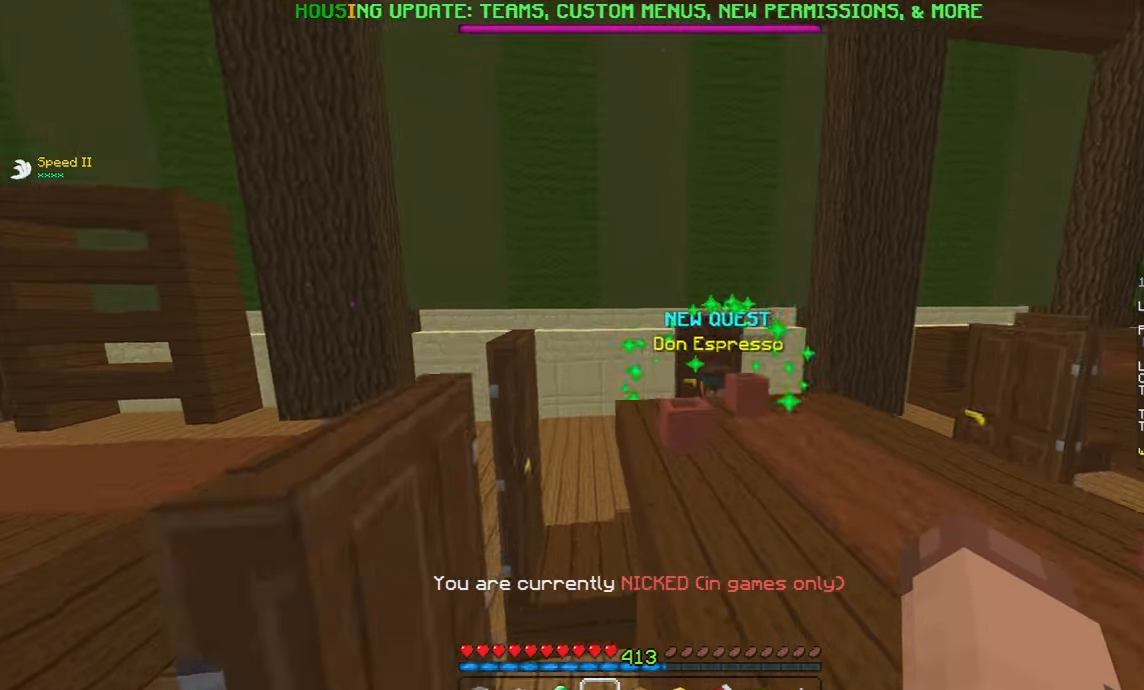
{"keys": ["d"], "mouse": [], "events": [[217, "d", "down"], [250, "space", "down"], [483, "space", "up"]]}
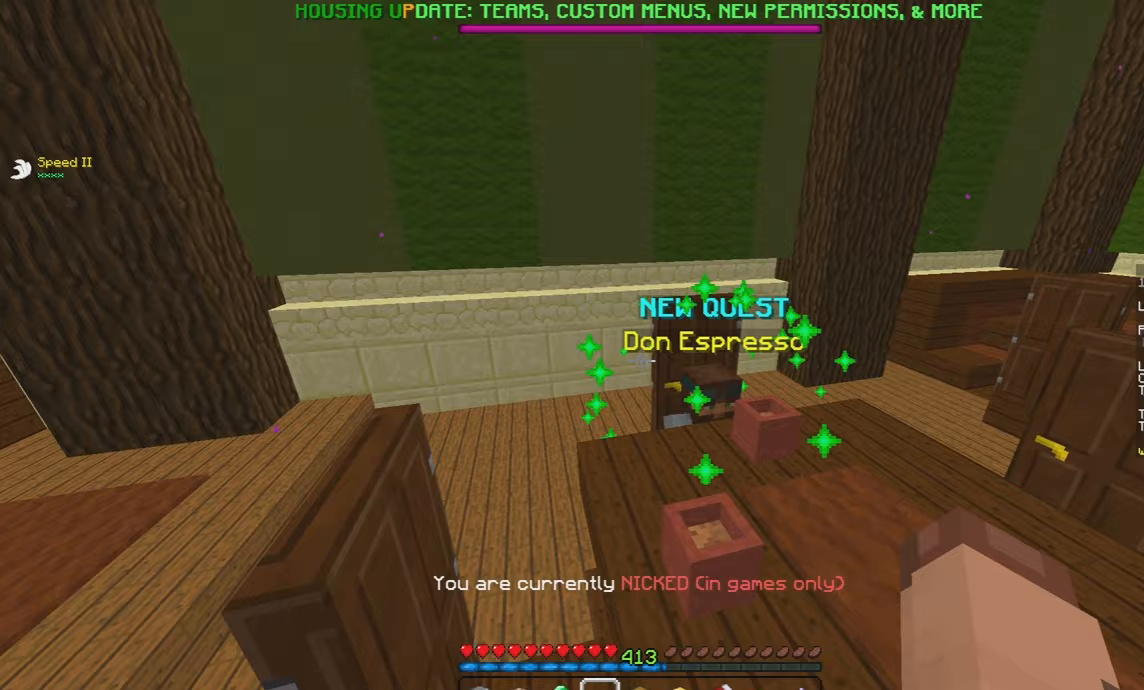
{"keys": [], "mouse": [], "events": [[150, "d", "up"]]}
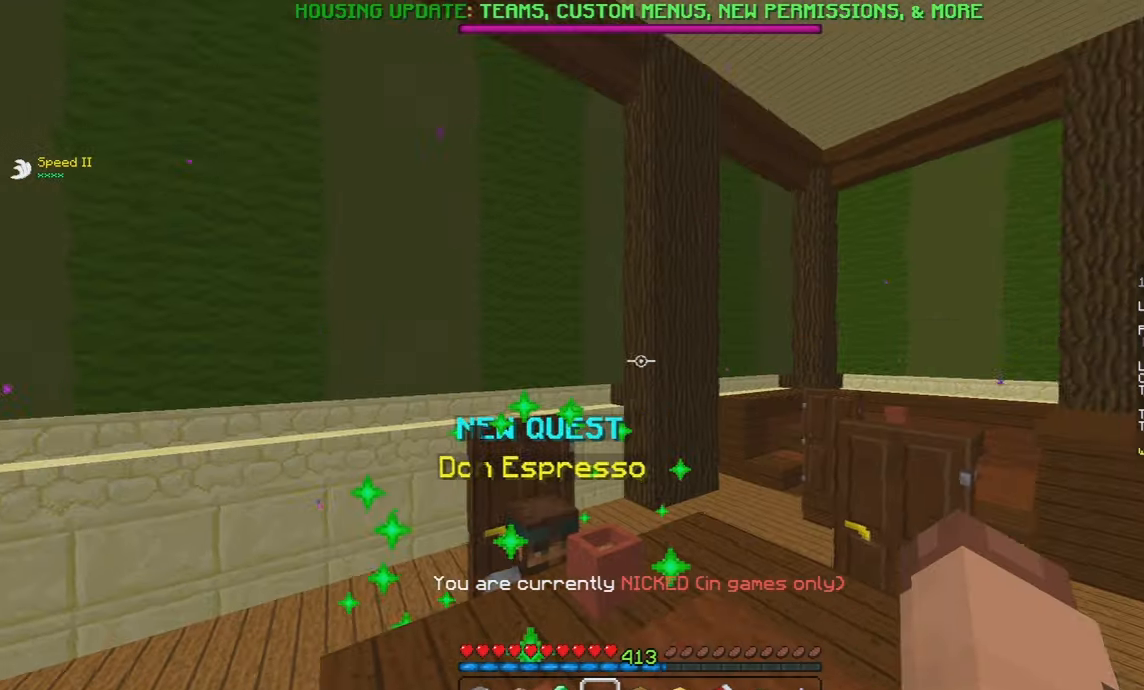
{"keys": [], "mouse": [], "events": [[33, "w", "down"], [283, "w", "up"]]}
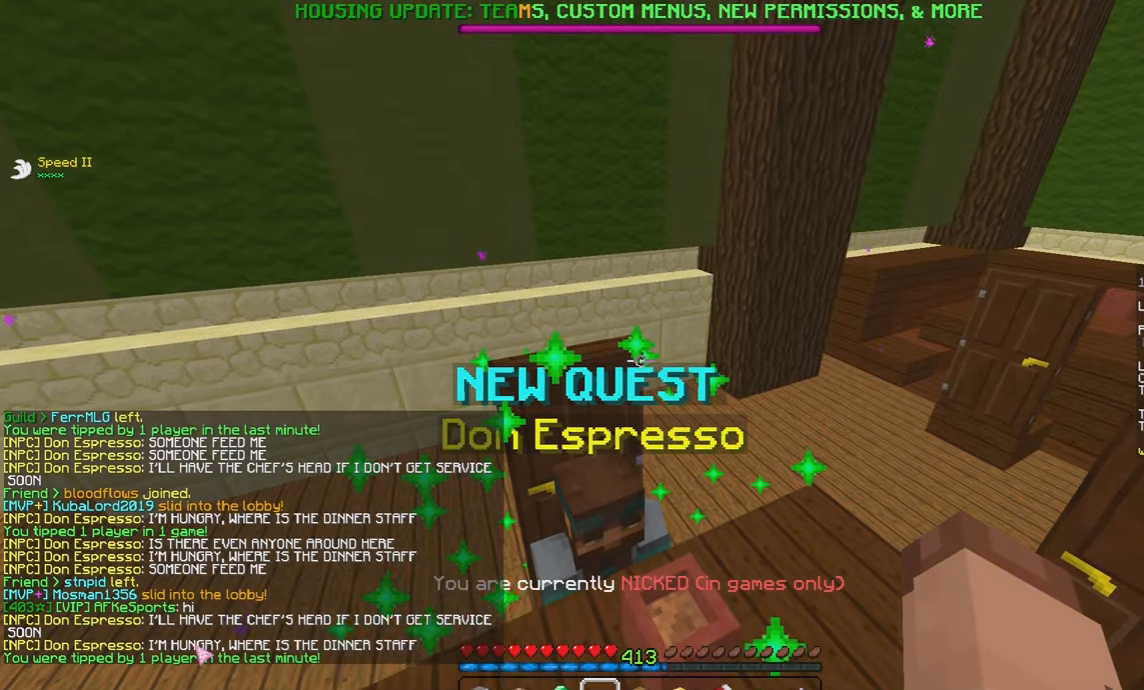
{"keys": [], "mouse": [], "events": []}
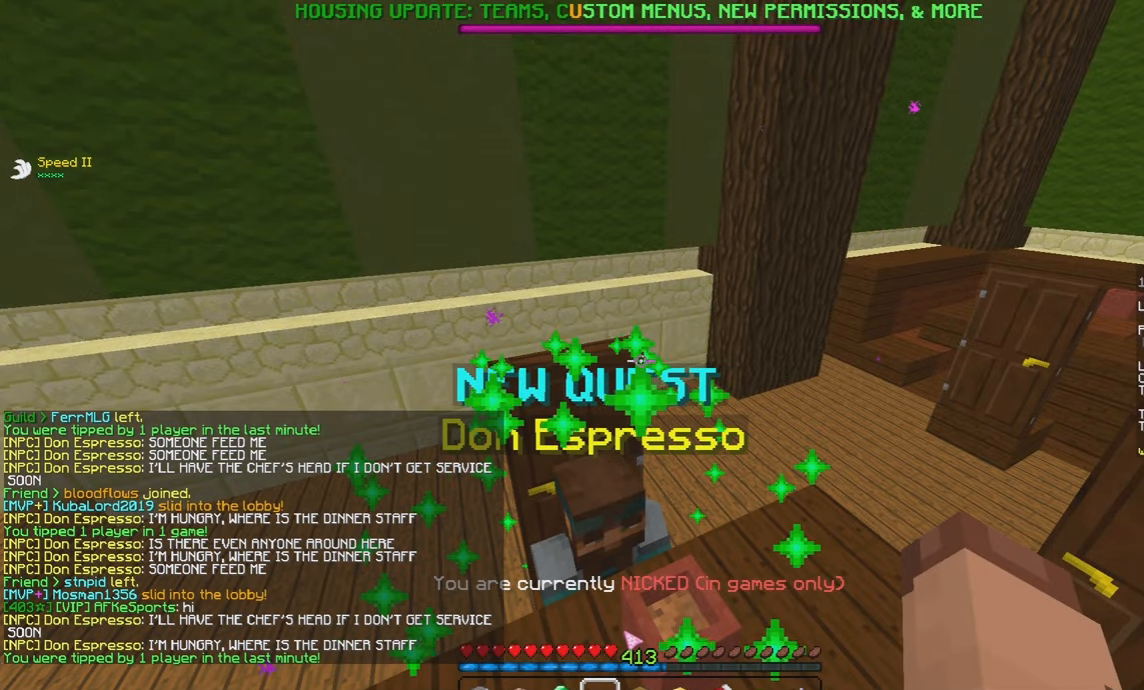
{"keys": [], "mouse": [], "events": []}
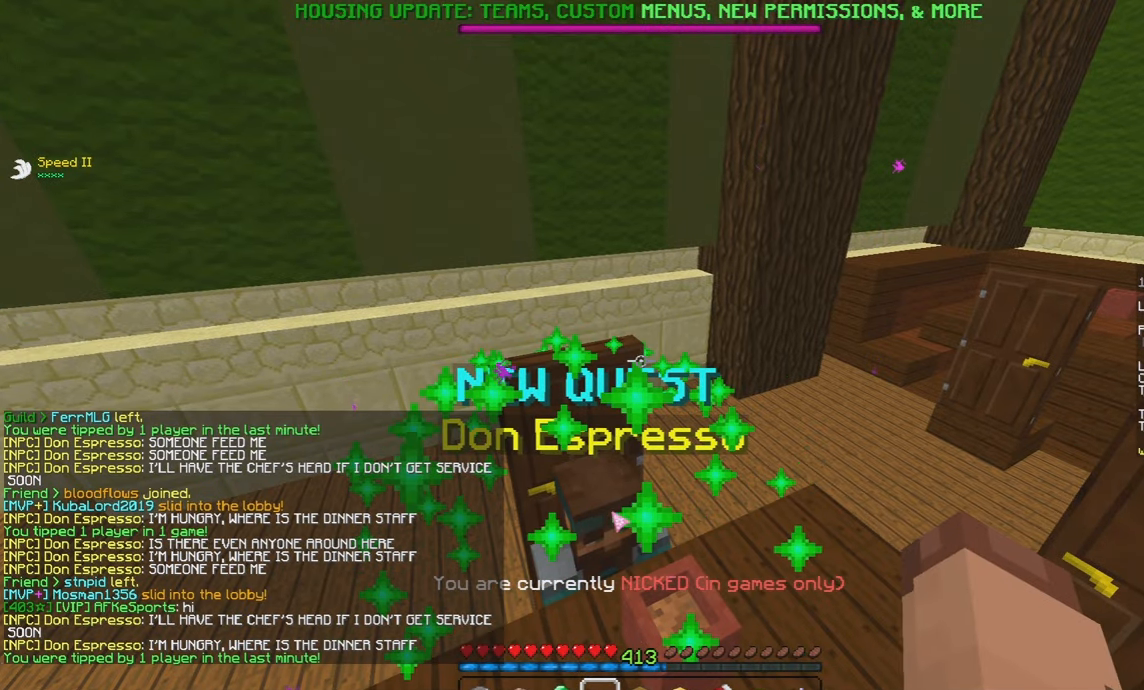
{"keys": [], "mouse": [], "events": []}
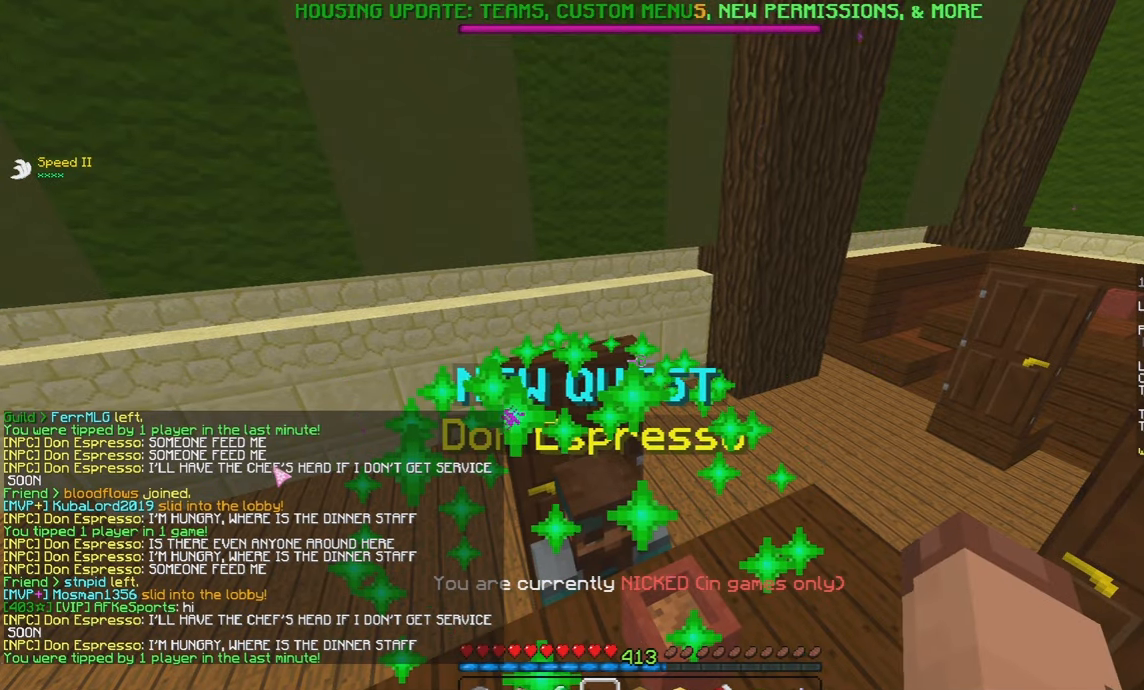
{"keys": [], "mouse": [], "events": []}
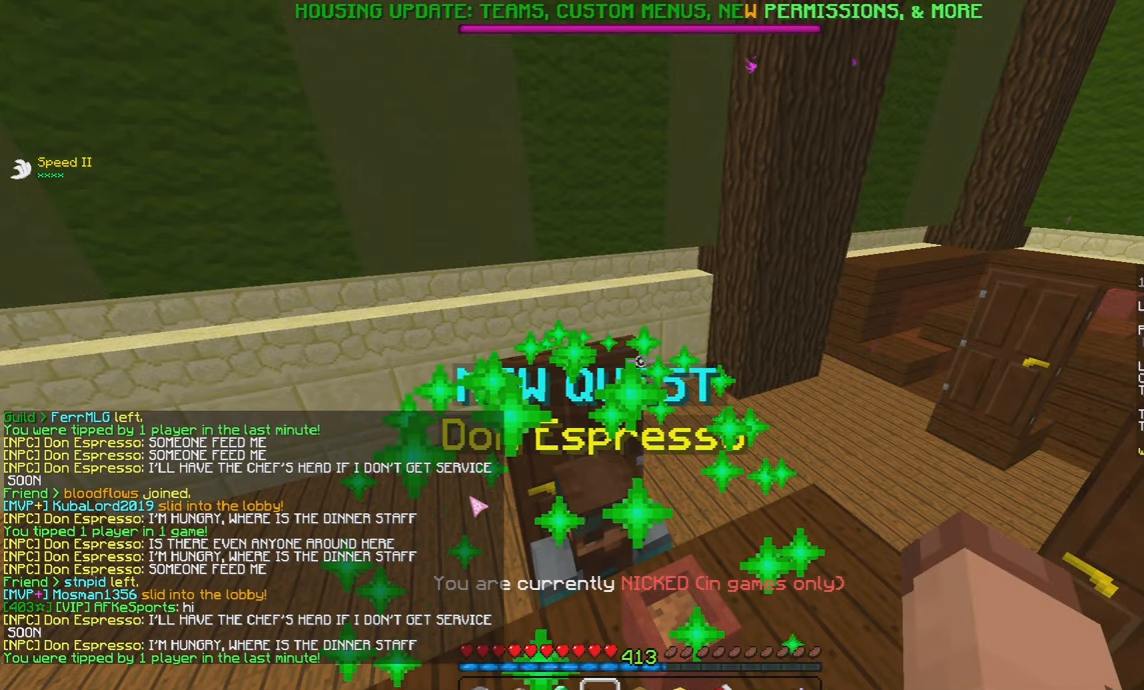
{"keys": [], "mouse": [], "events": []}
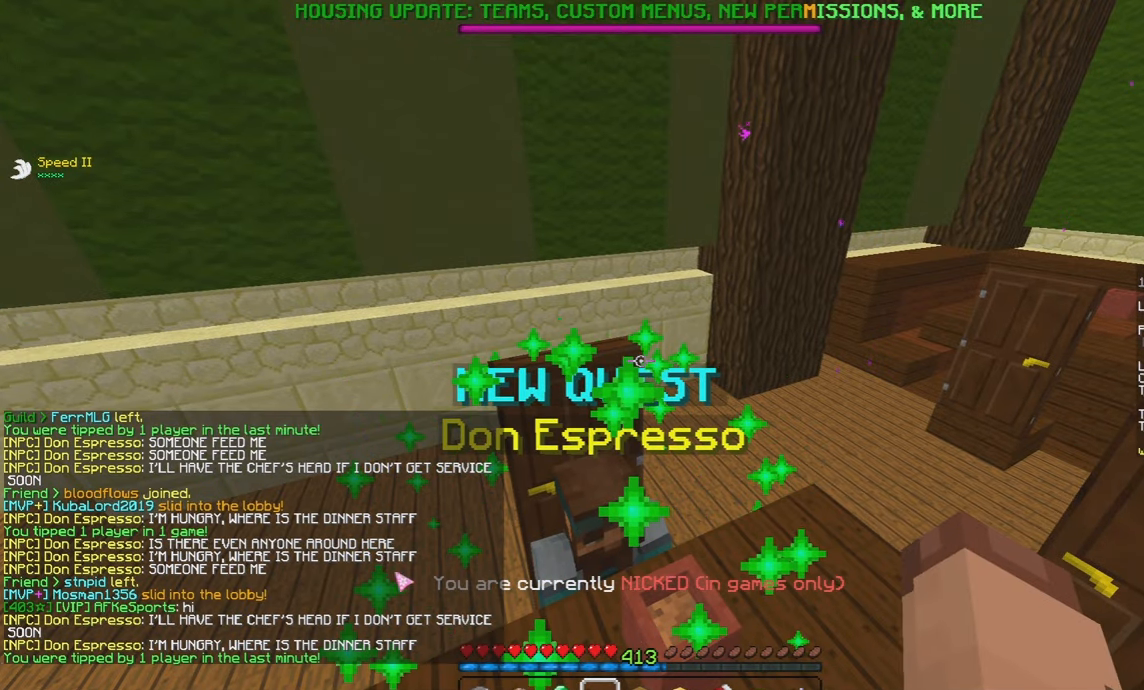
{"keys": [], "mouse": [], "events": []}
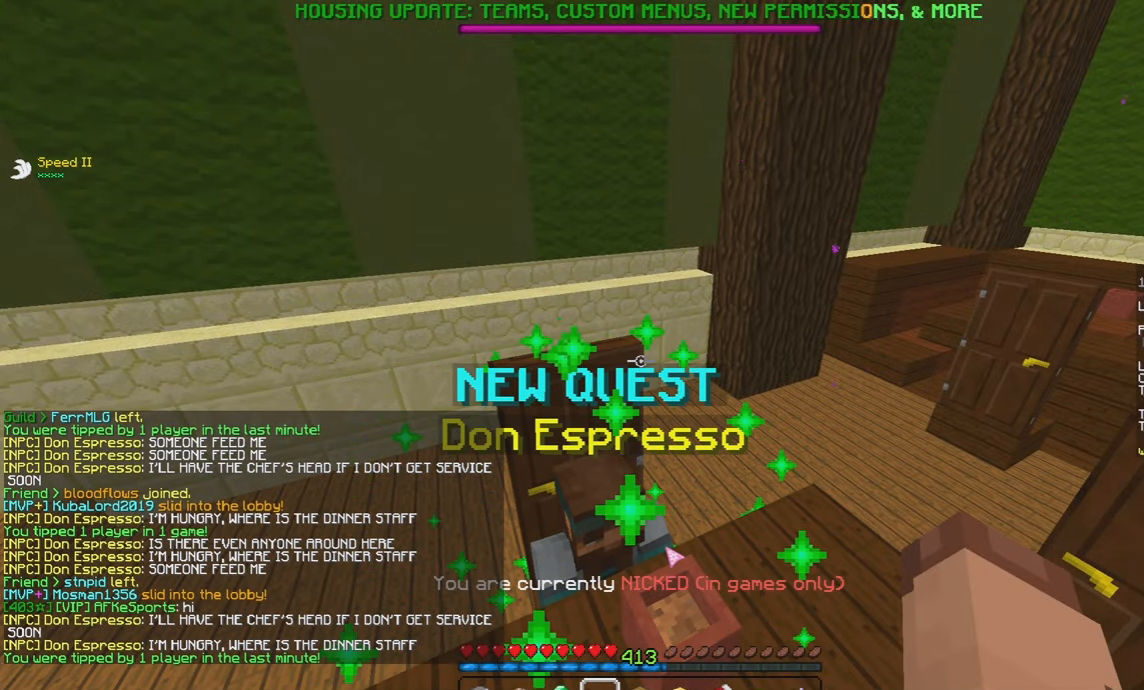
{"keys": [], "mouse": ["left"], "events": [[350, "mouse_left", "down"]]}
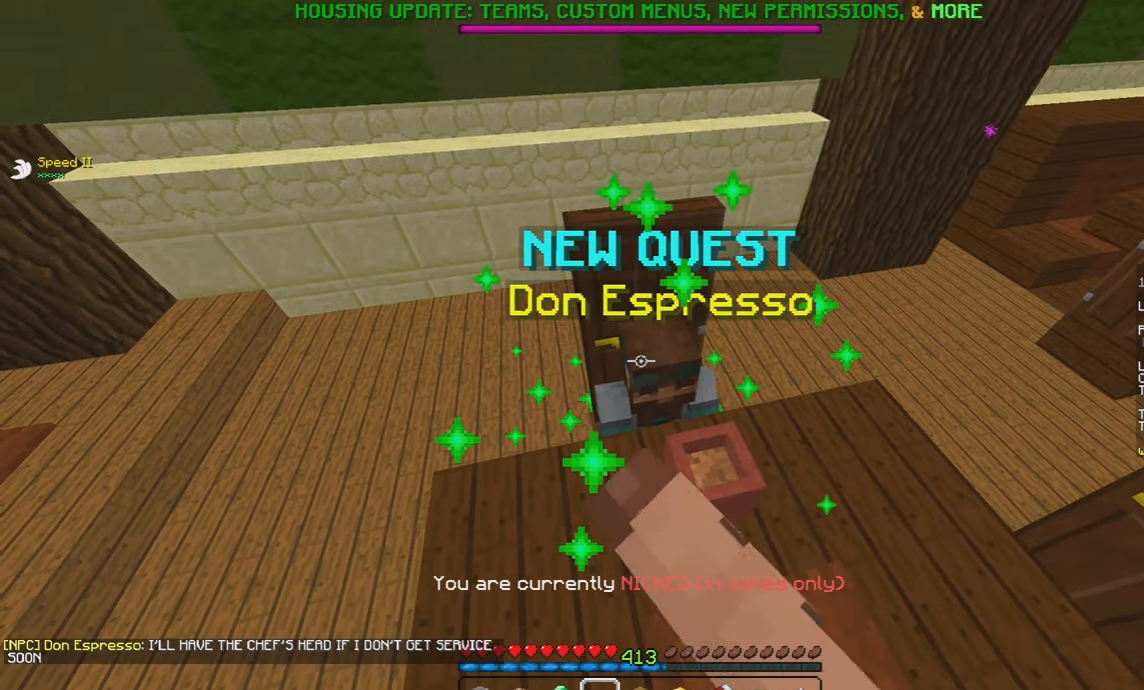
{"keys": [], "mouse": ["right"], "events": [[17, "mouse_left", "up"], [450, "mouse_right", "down"]]}
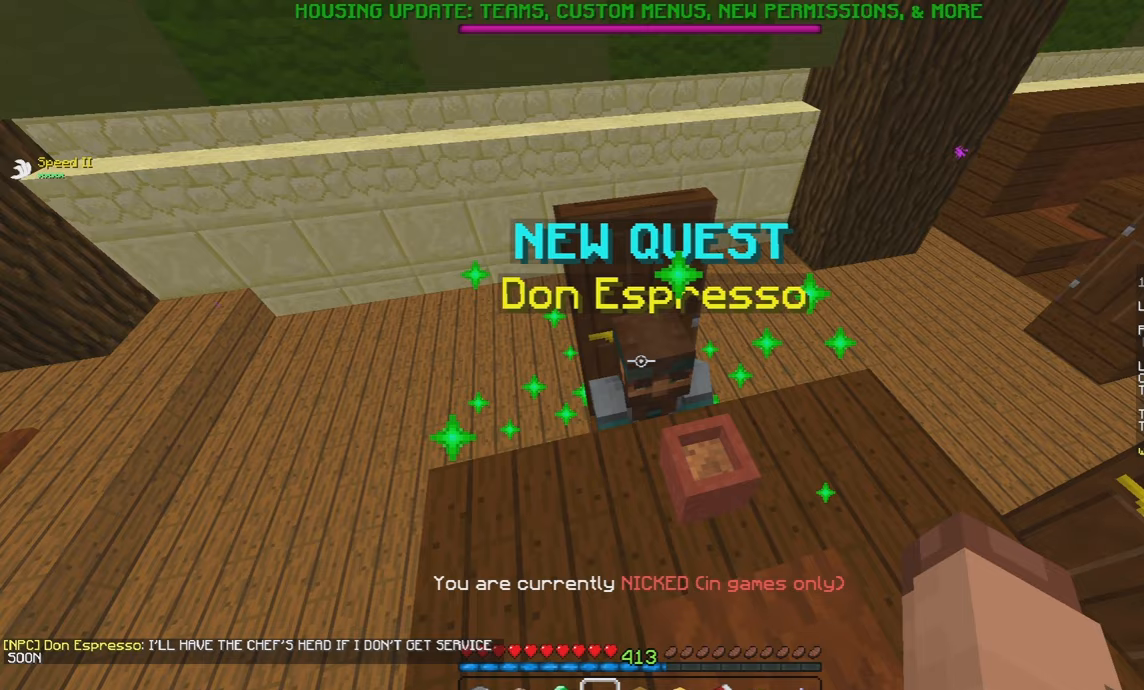
{"keys": ["d"], "mouse": [], "events": [[150, "mouse_right", "up"], [467, "d", "down"]]}
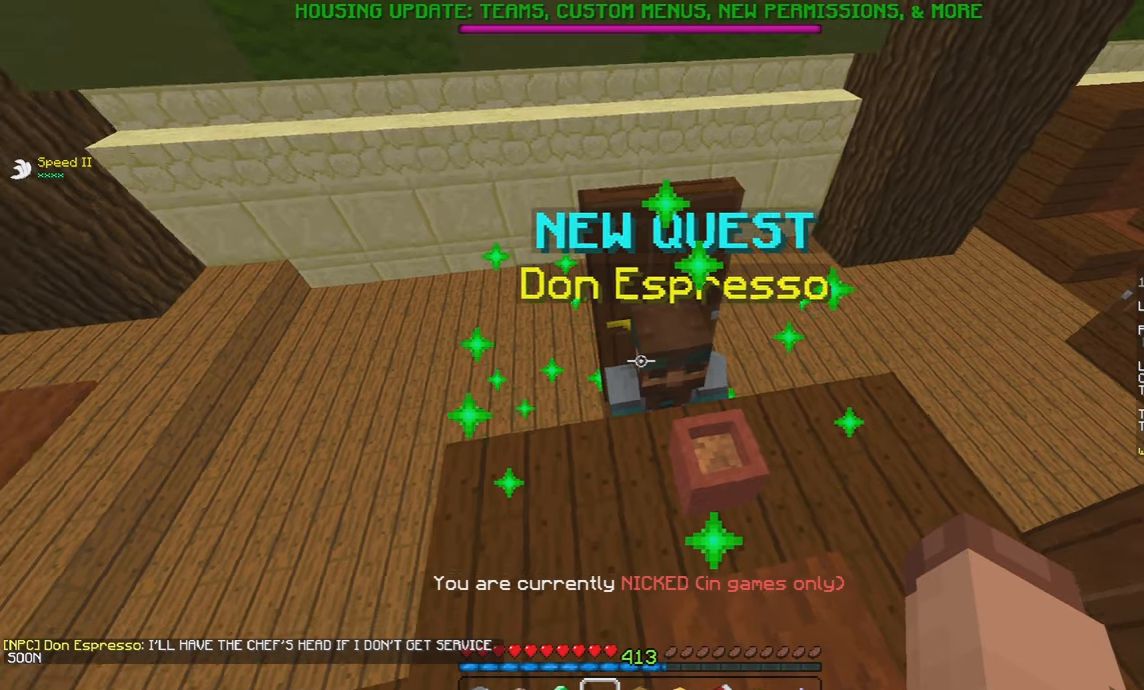
{"keys": [], "mouse": [], "events": [[350, "w", "down"], [500, "d", "up"], [500, "w", "up"]]}
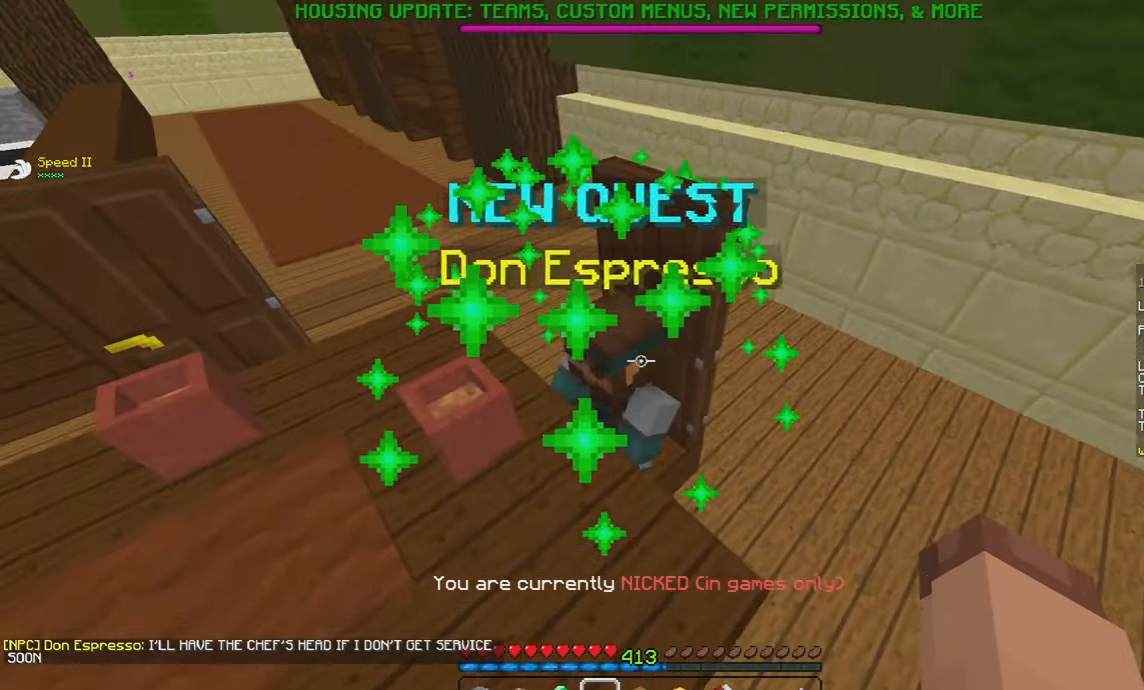
{"keys": [], "mouse": [], "events": [[50, "mouse_left", "down"], [217, "mouse_left", "up"]]}
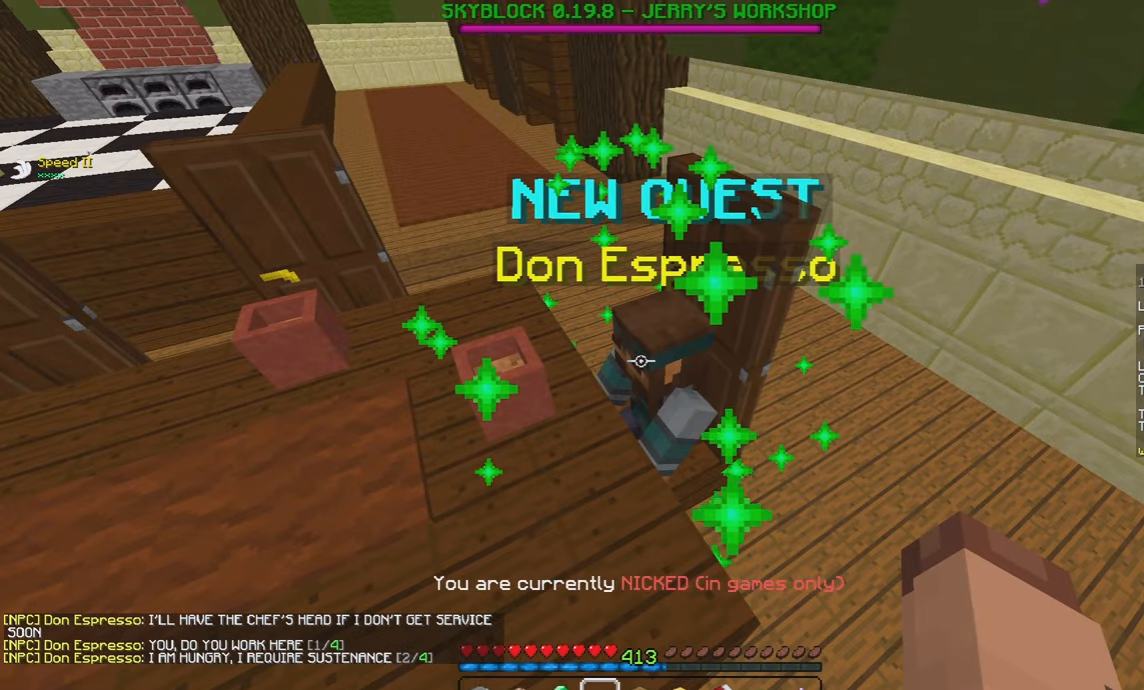
{"keys": [], "mouse": [], "events": []}
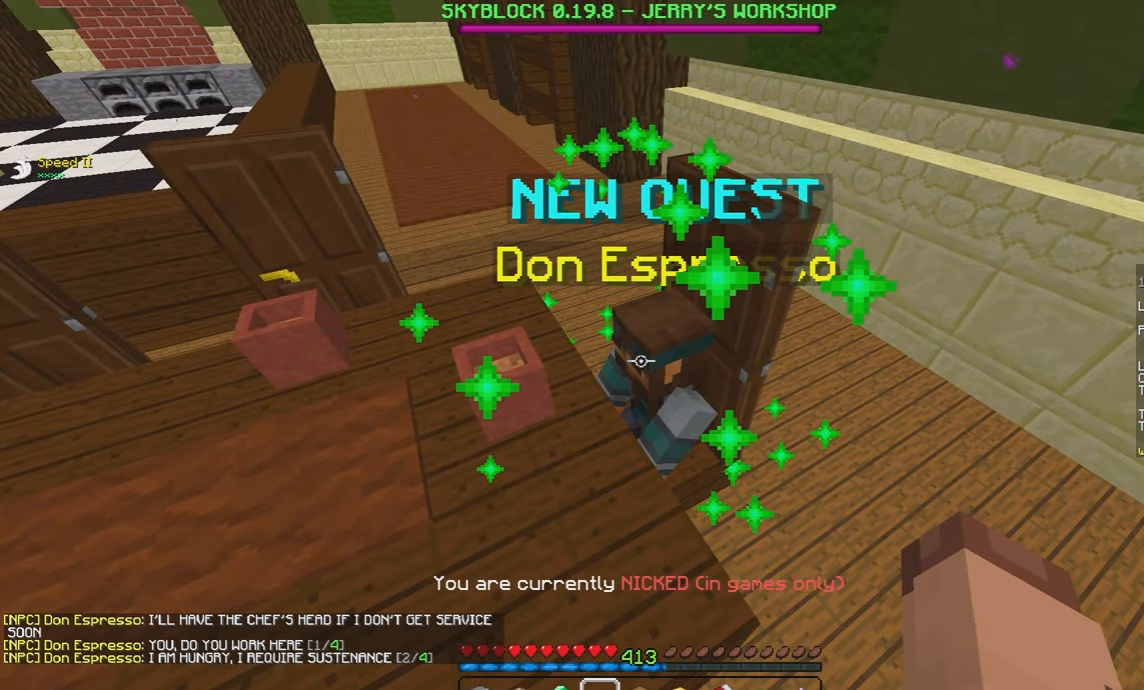
{"keys": [], "mouse": [], "events": [[217, "mouse_left", "down"], [367, "mouse_left", "up"]]}